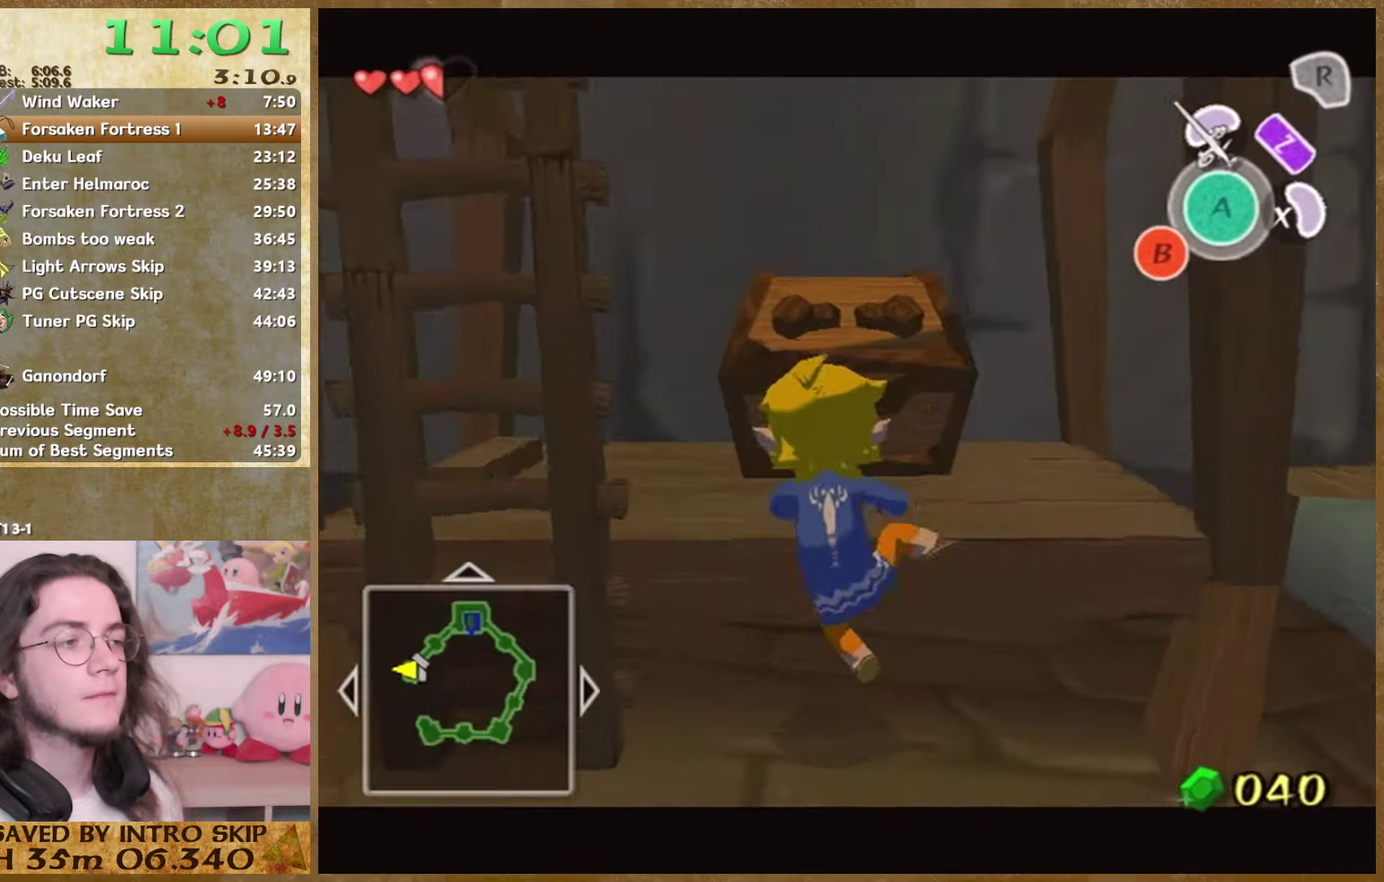
Gameplay with a controller (Nintendo layout); each line is a JSON object with the inputs held at the frame after it. "events" lists button and stick changes between this image and that frame as [ms after this image, input, new state], when the widget could be followed in between. Not read: L3 R3 left_stick right_stick.
{"buttons": [], "events": [[100, "L1", "up"]]}
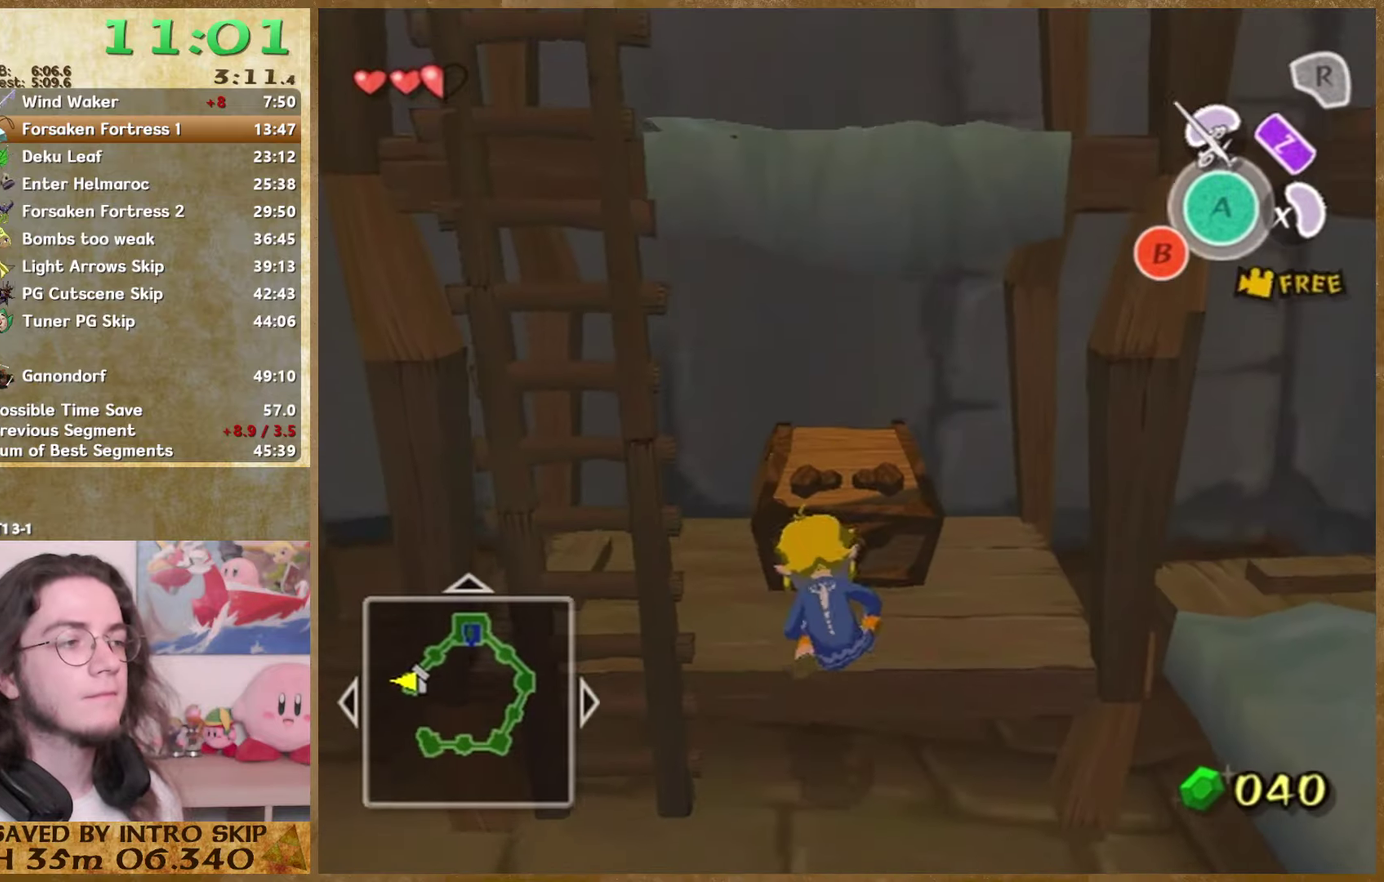
{"buttons": [], "events": [[366, "A", "down"], [500, "A", "up"]]}
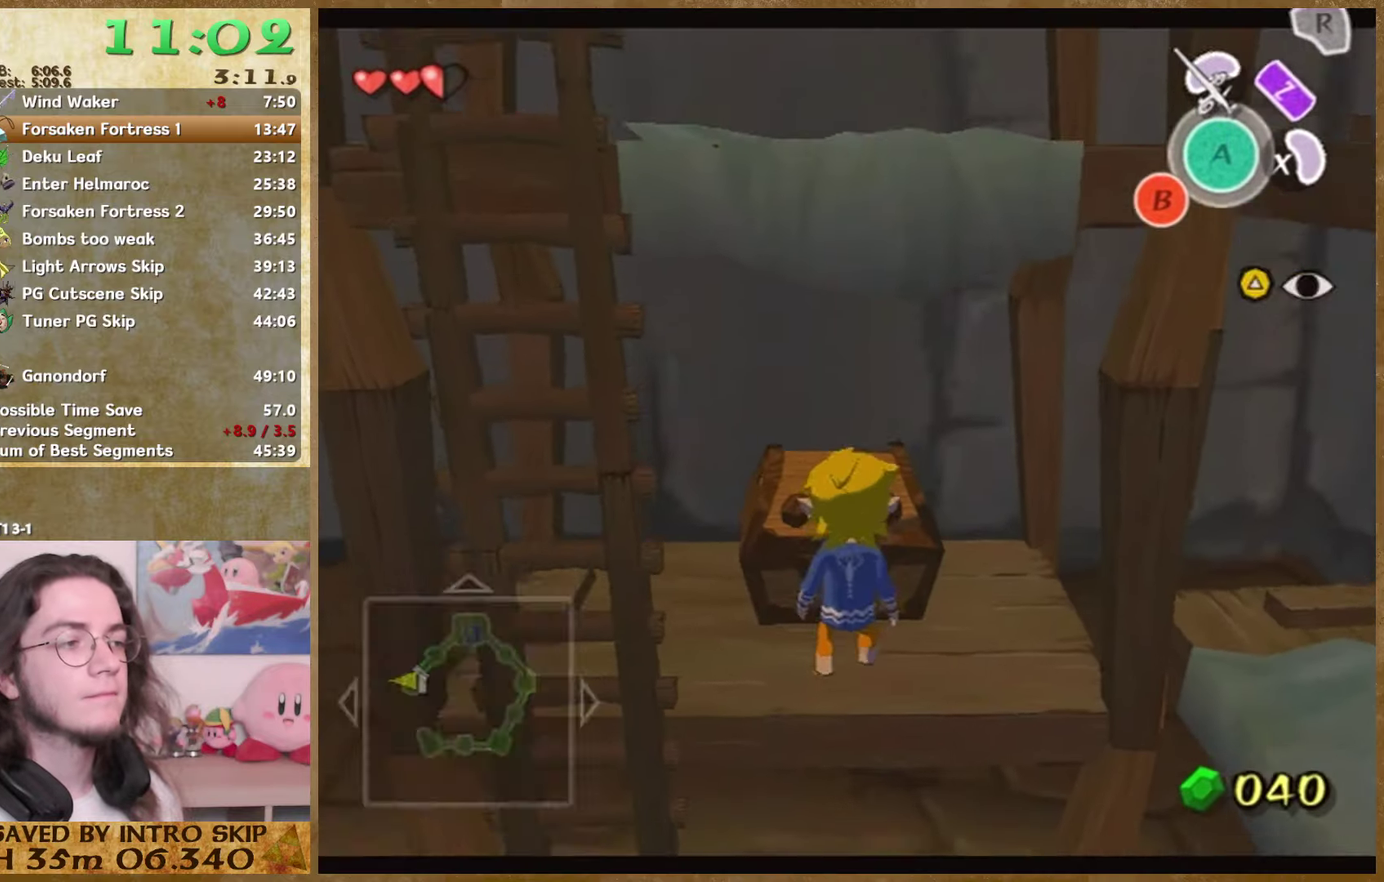
{"buttons": [], "events": [[66, "L1", "down"], [133, "A", "down"], [233, "A", "up"], [366, "L1", "up"]]}
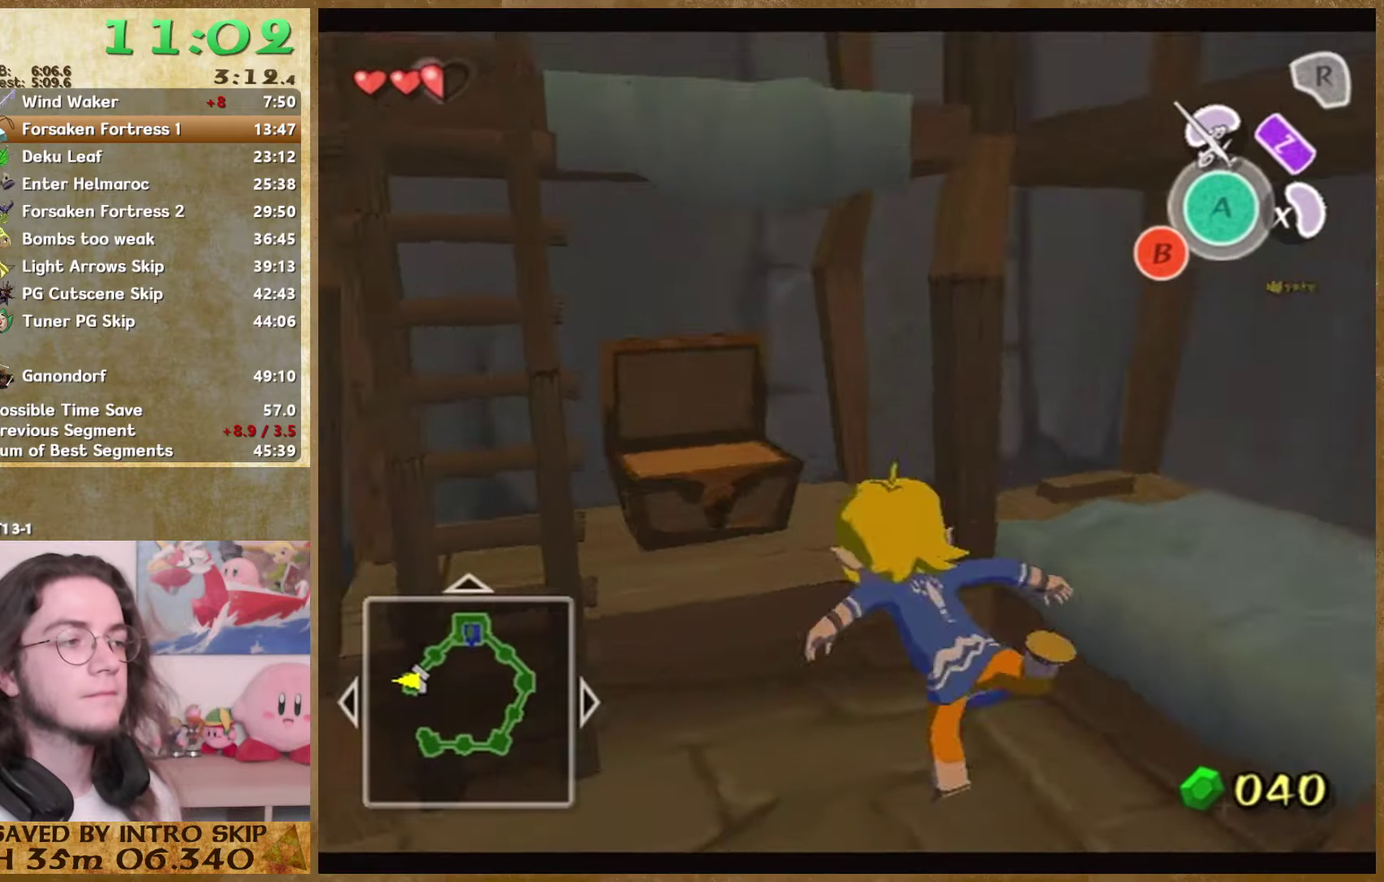
{"buttons": [], "events": []}
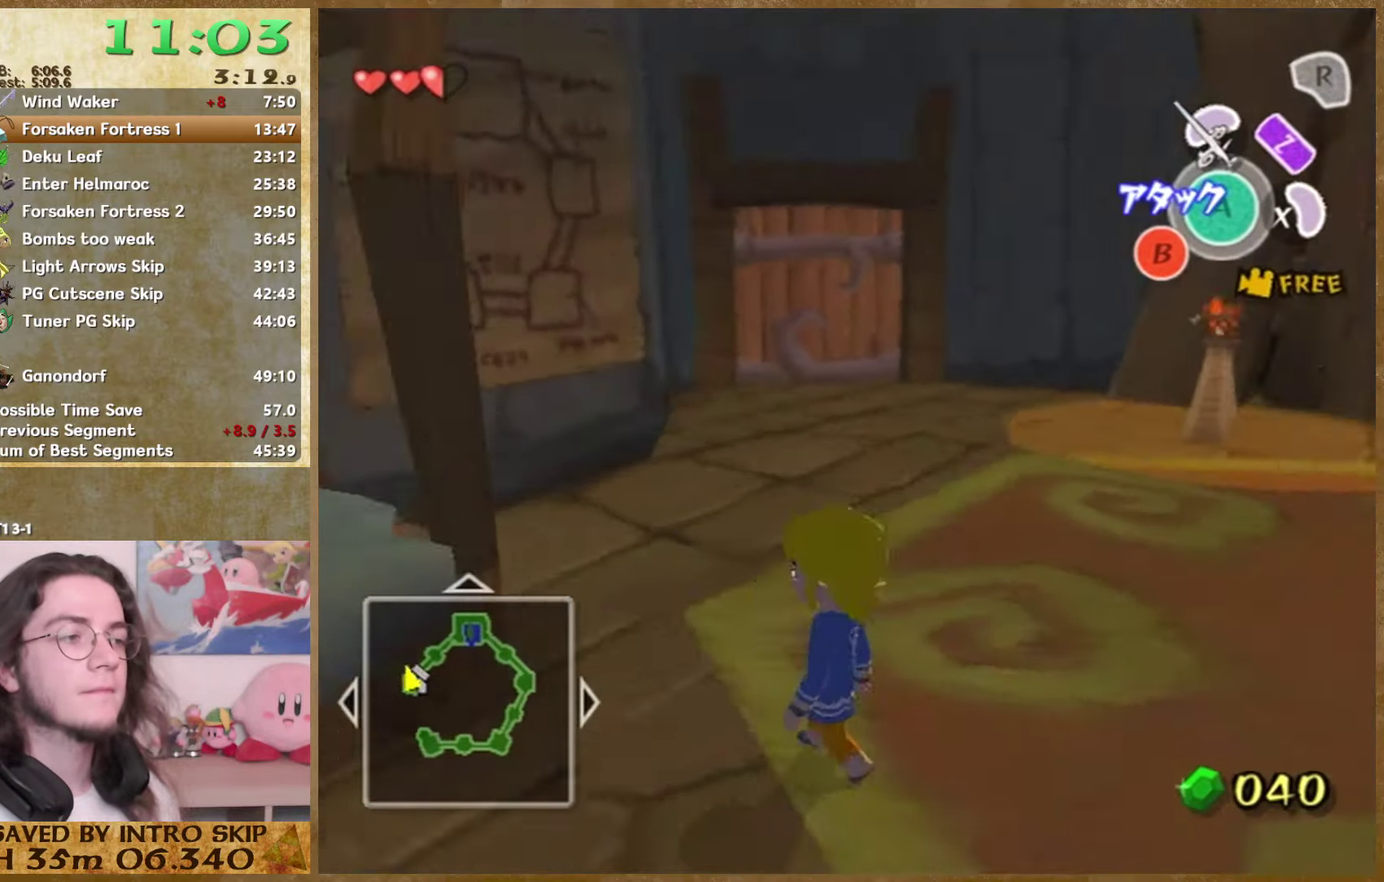
{"buttons": [], "events": []}
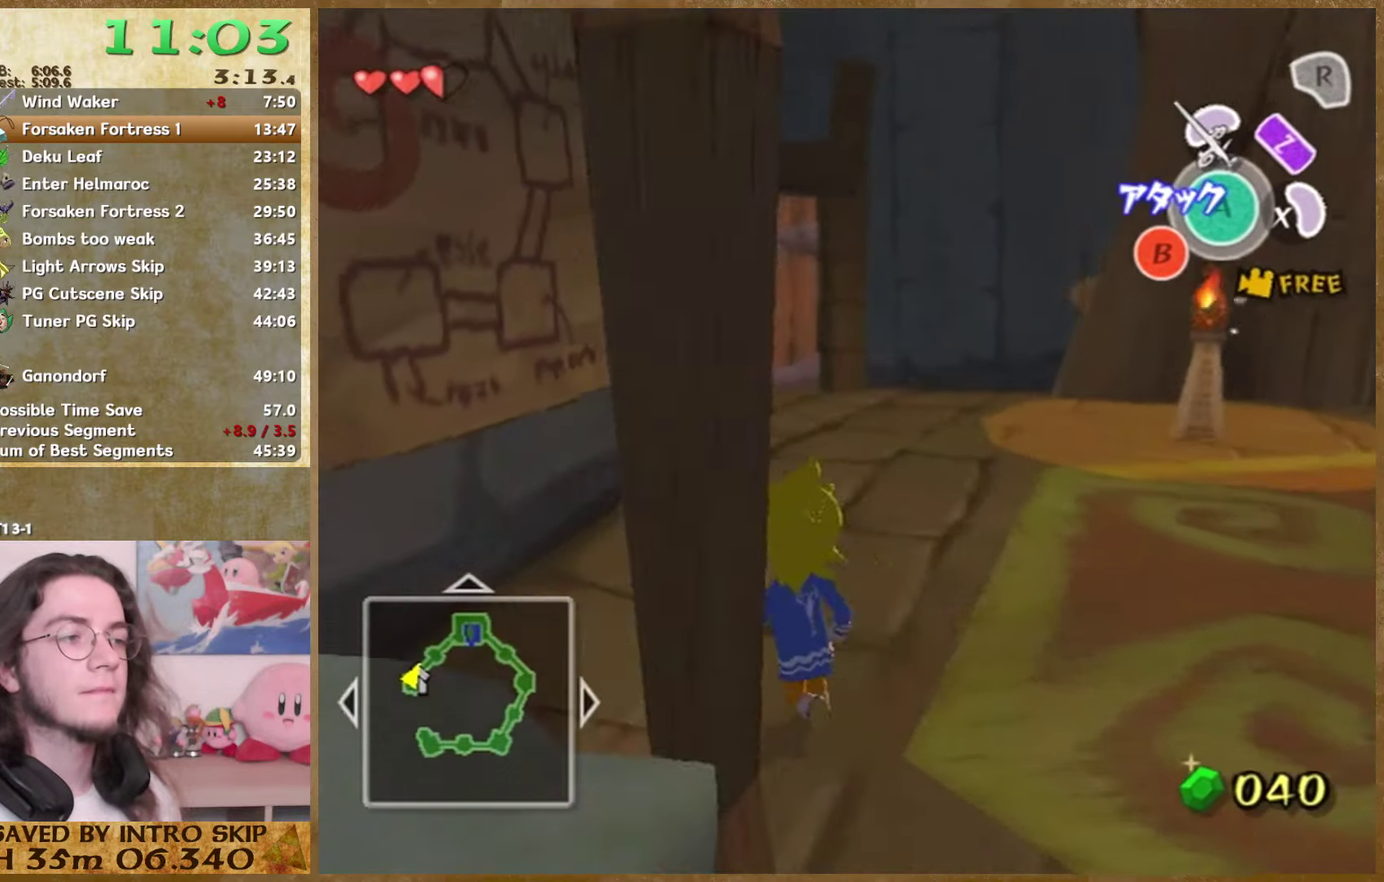
{"buttons": ["A"], "events": [[500, "A", "down"]]}
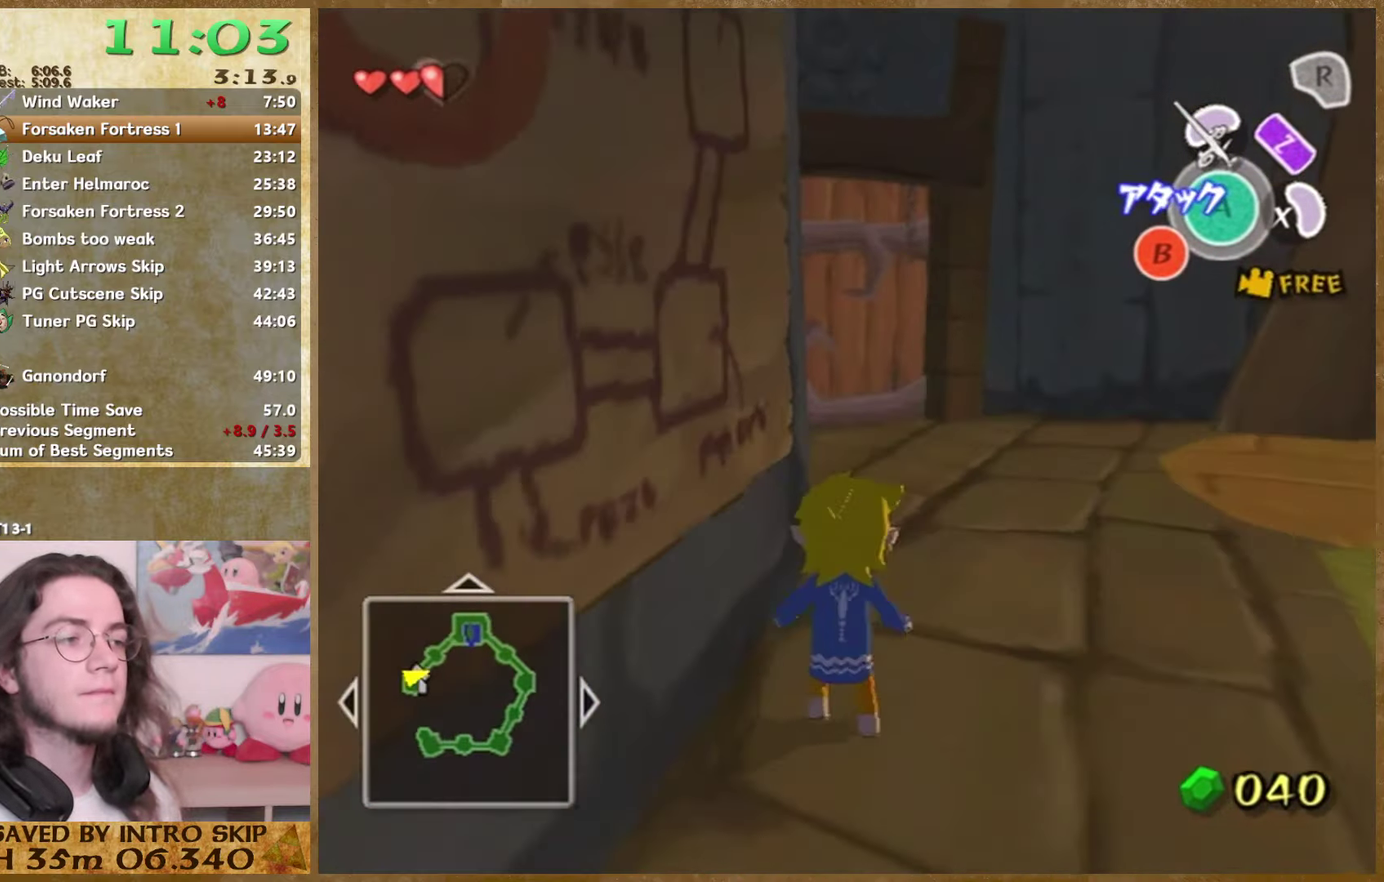
{"buttons": [], "events": [[133, "A", "up"]]}
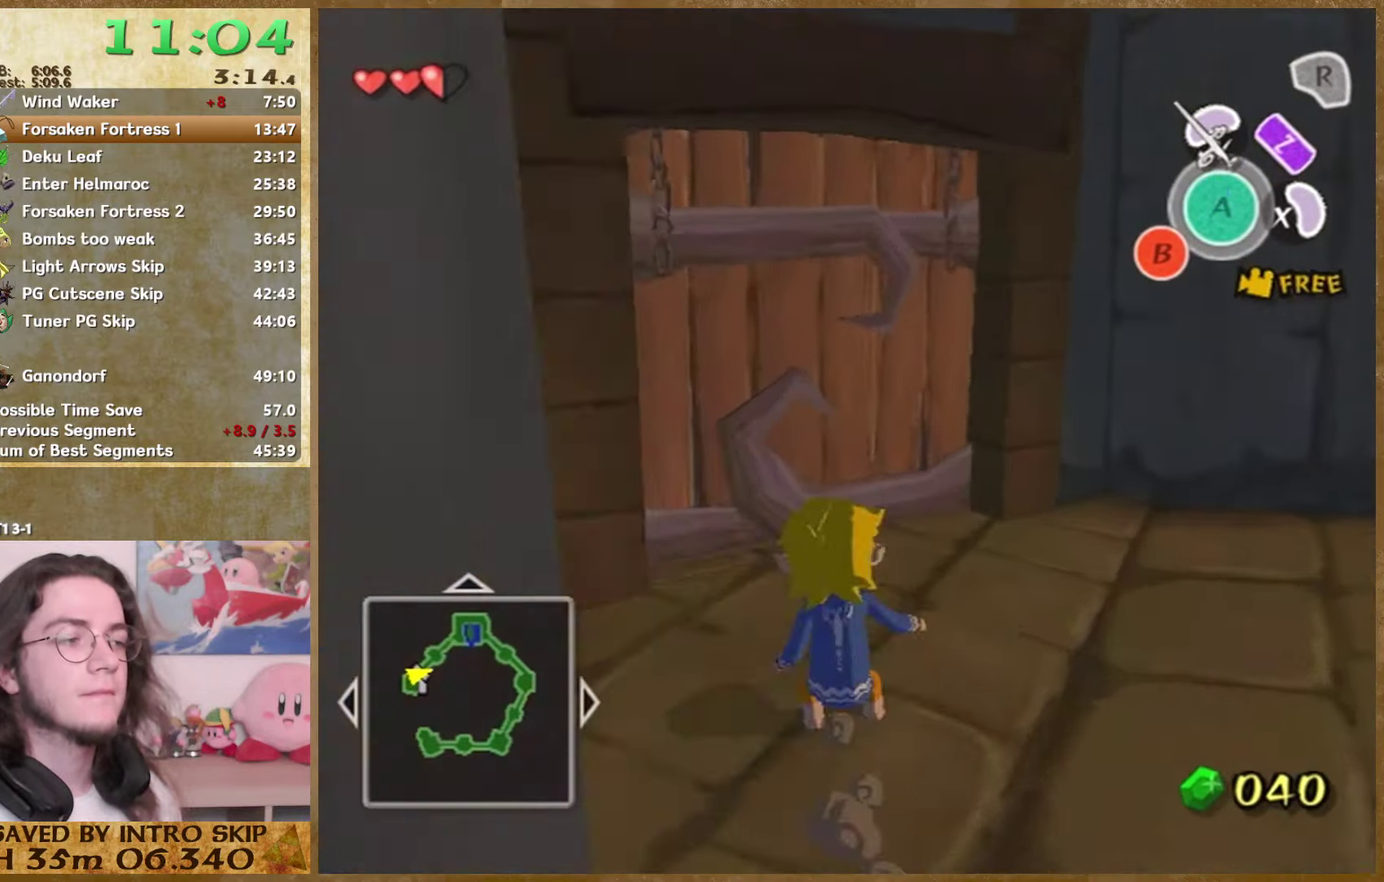
{"buttons": ["A"], "events": [[433, "A", "down"]]}
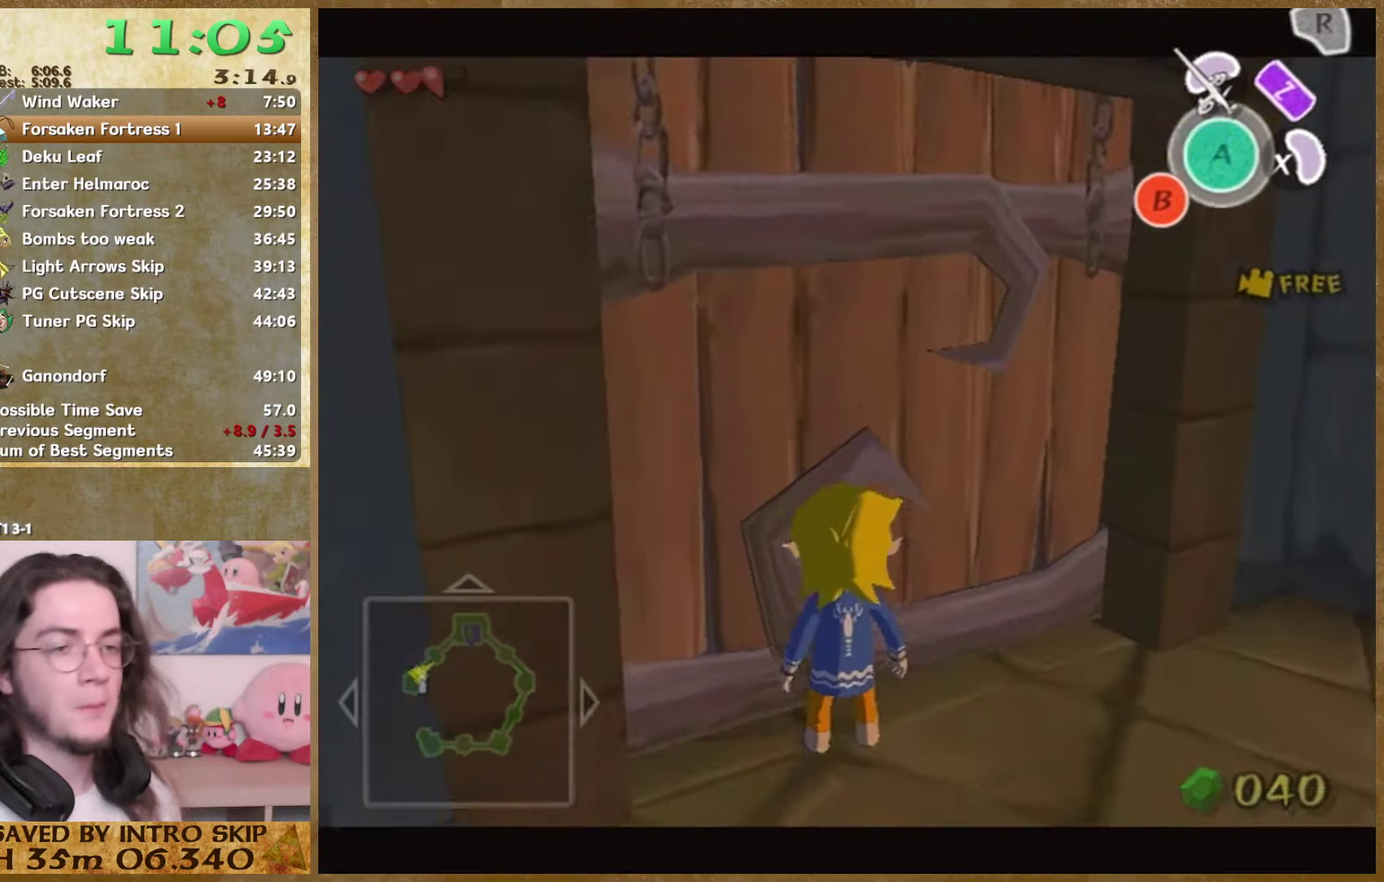
{"buttons": [], "events": [[166, "A", "up"]]}
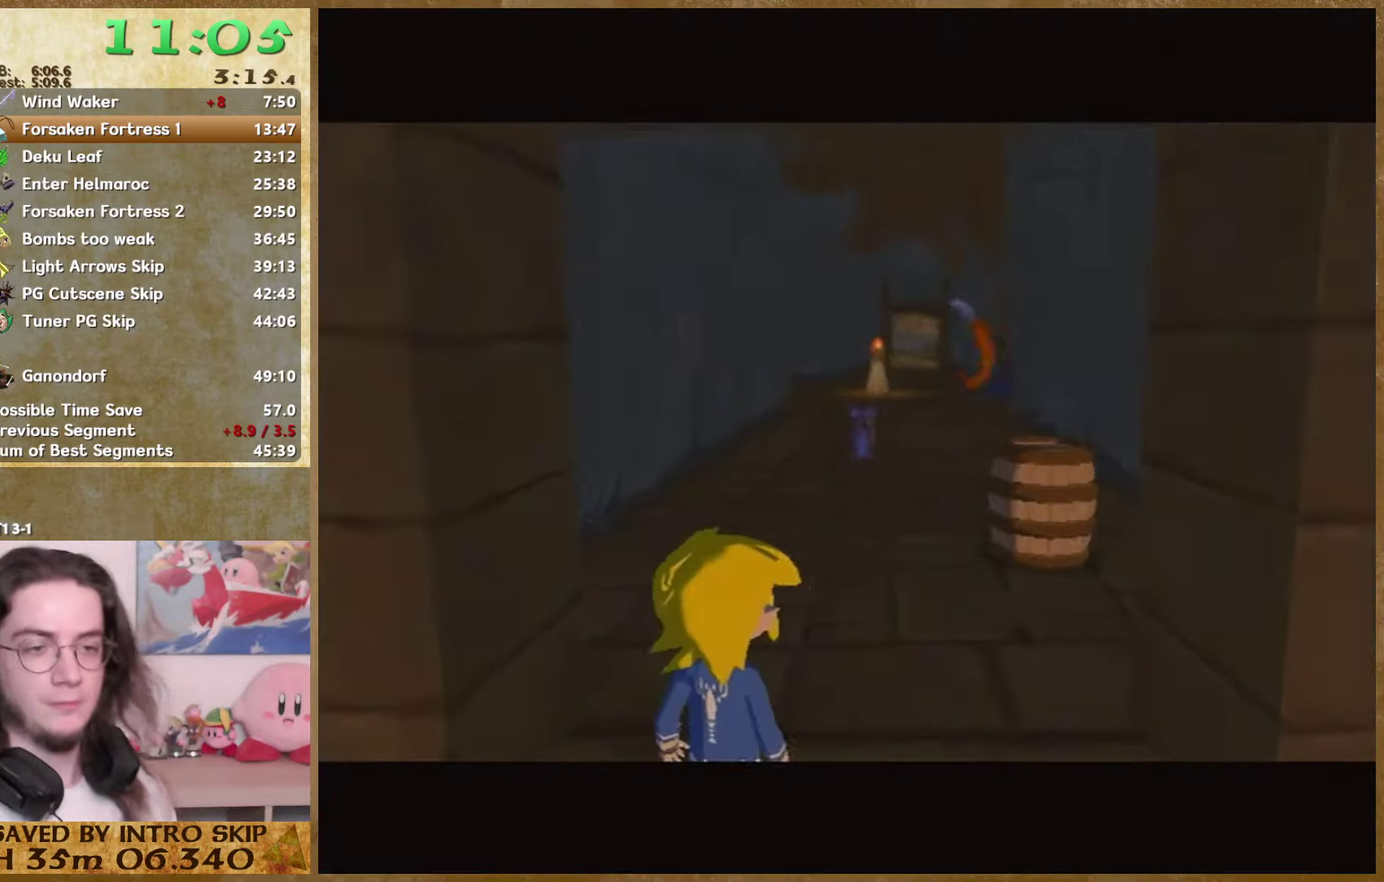
{"buttons": [], "events": []}
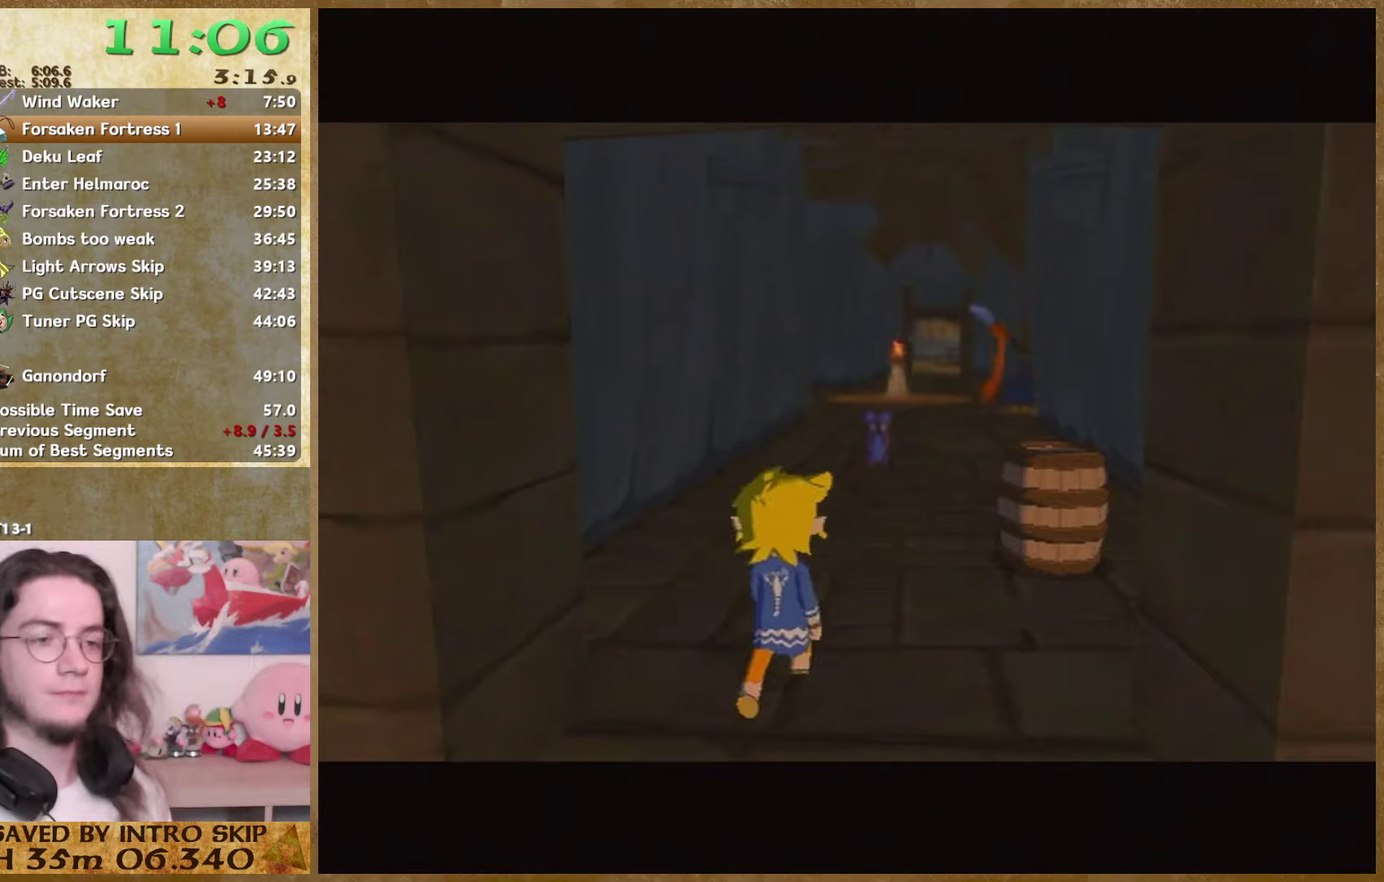
{"buttons": [], "events": []}
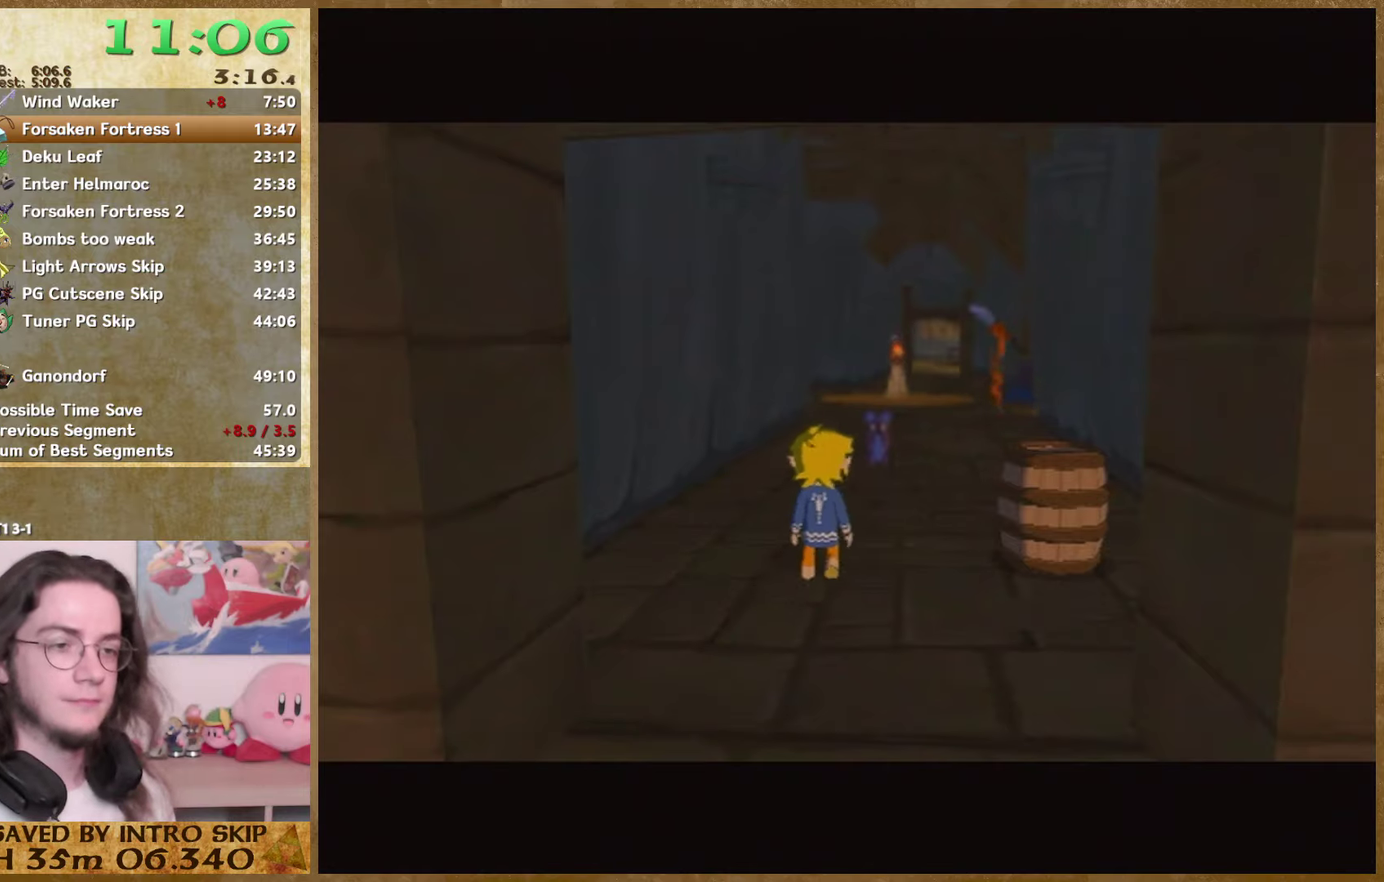
{"buttons": [], "events": []}
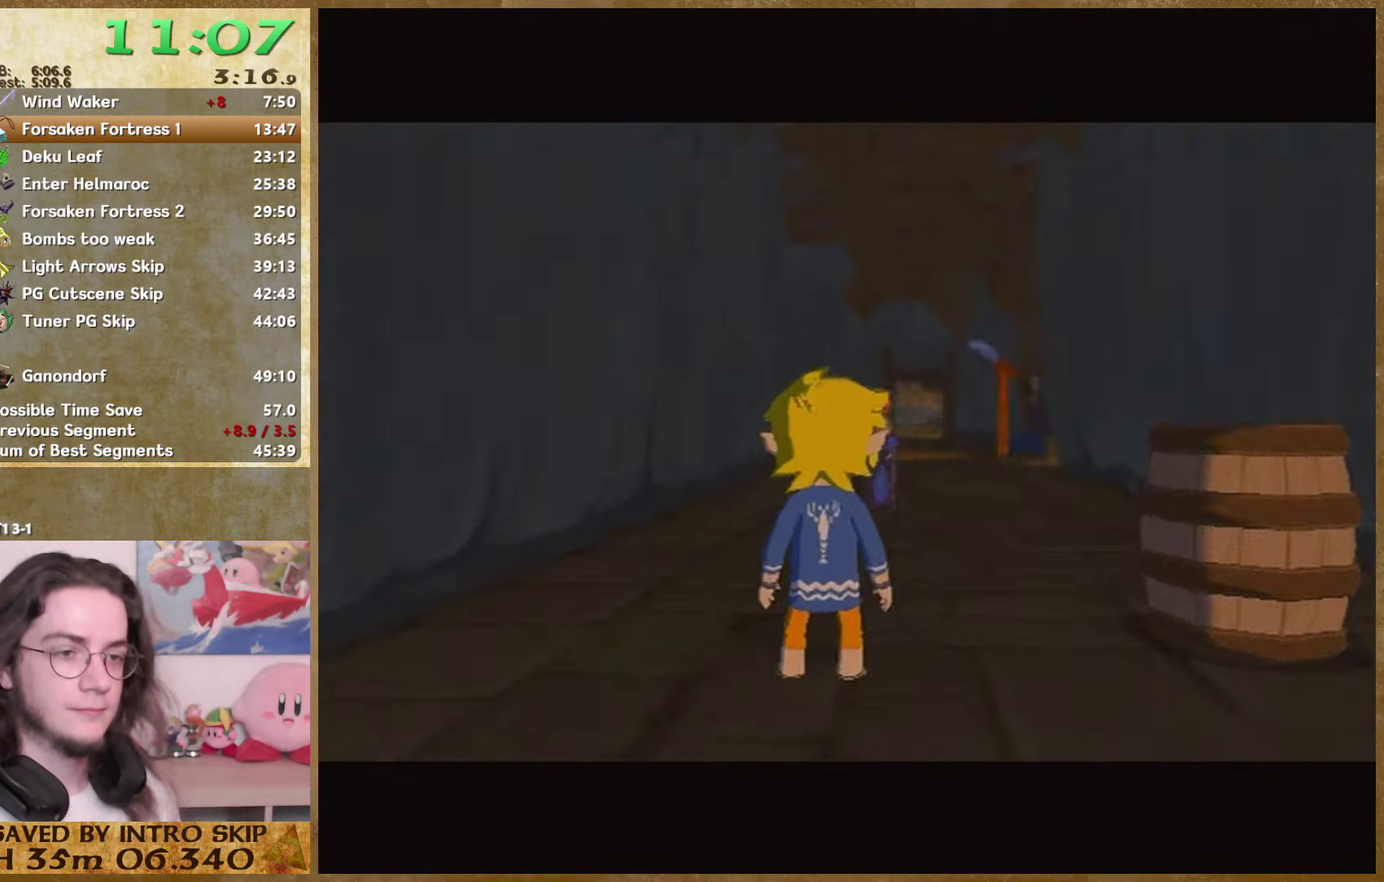
{"buttons": [], "events": []}
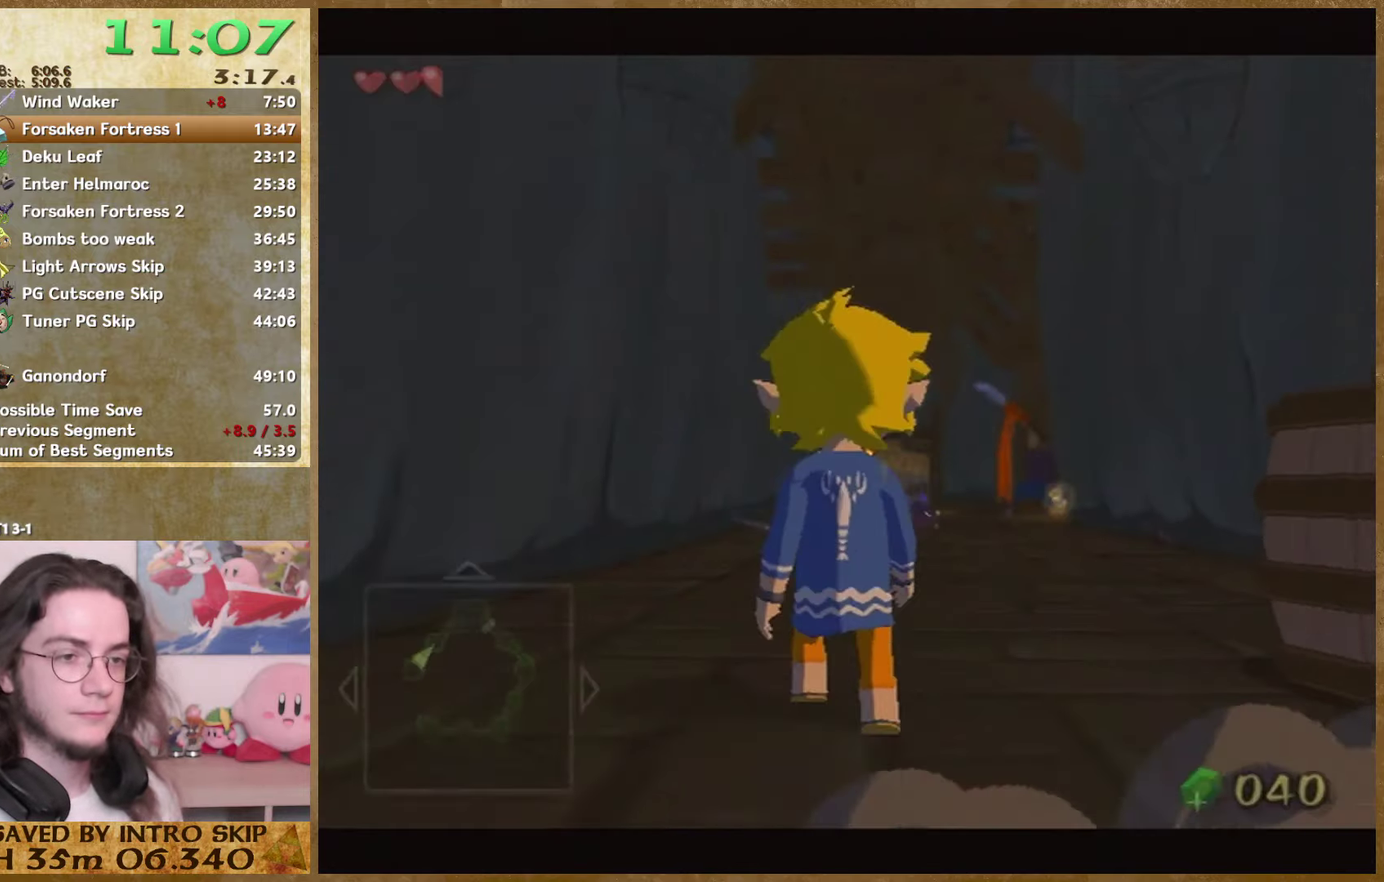
{"buttons": [], "events": [[234, "A", "down"], [367, "A", "up"]]}
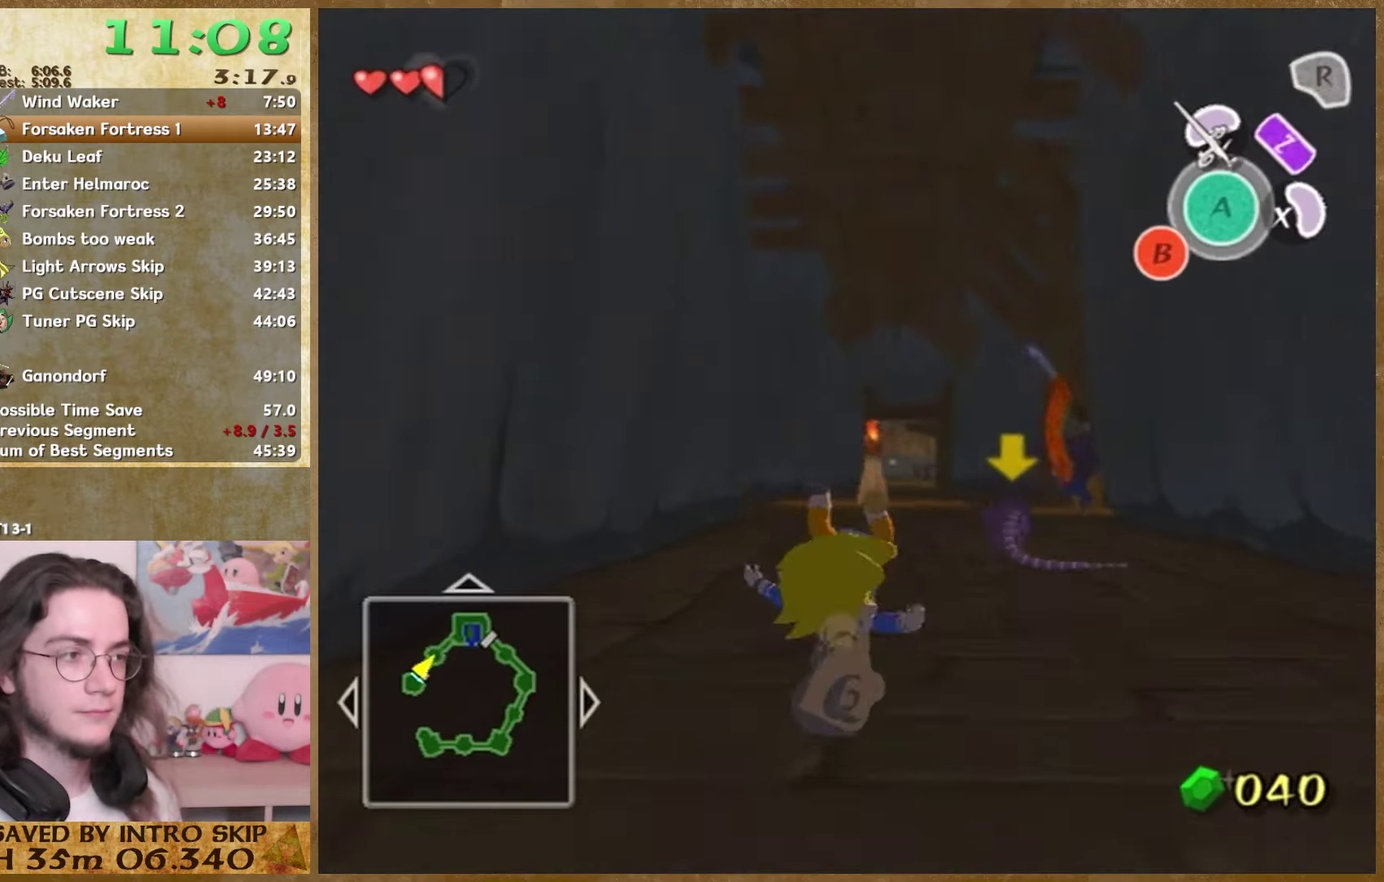
{"buttons": [], "events": [[300, "A", "down"], [434, "A", "up"]]}
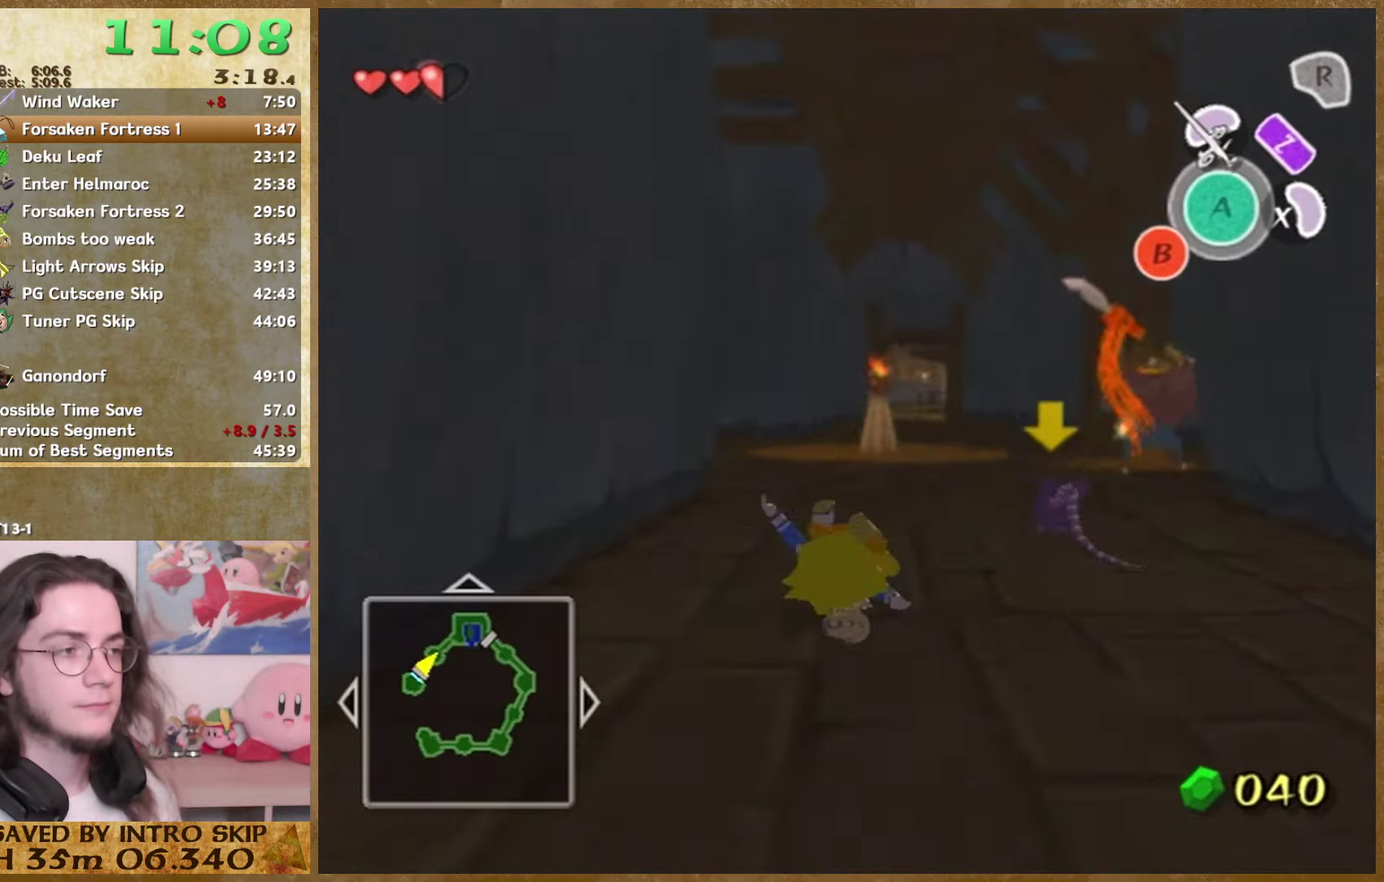
{"buttons": ["A"], "events": [[367, "A", "down"]]}
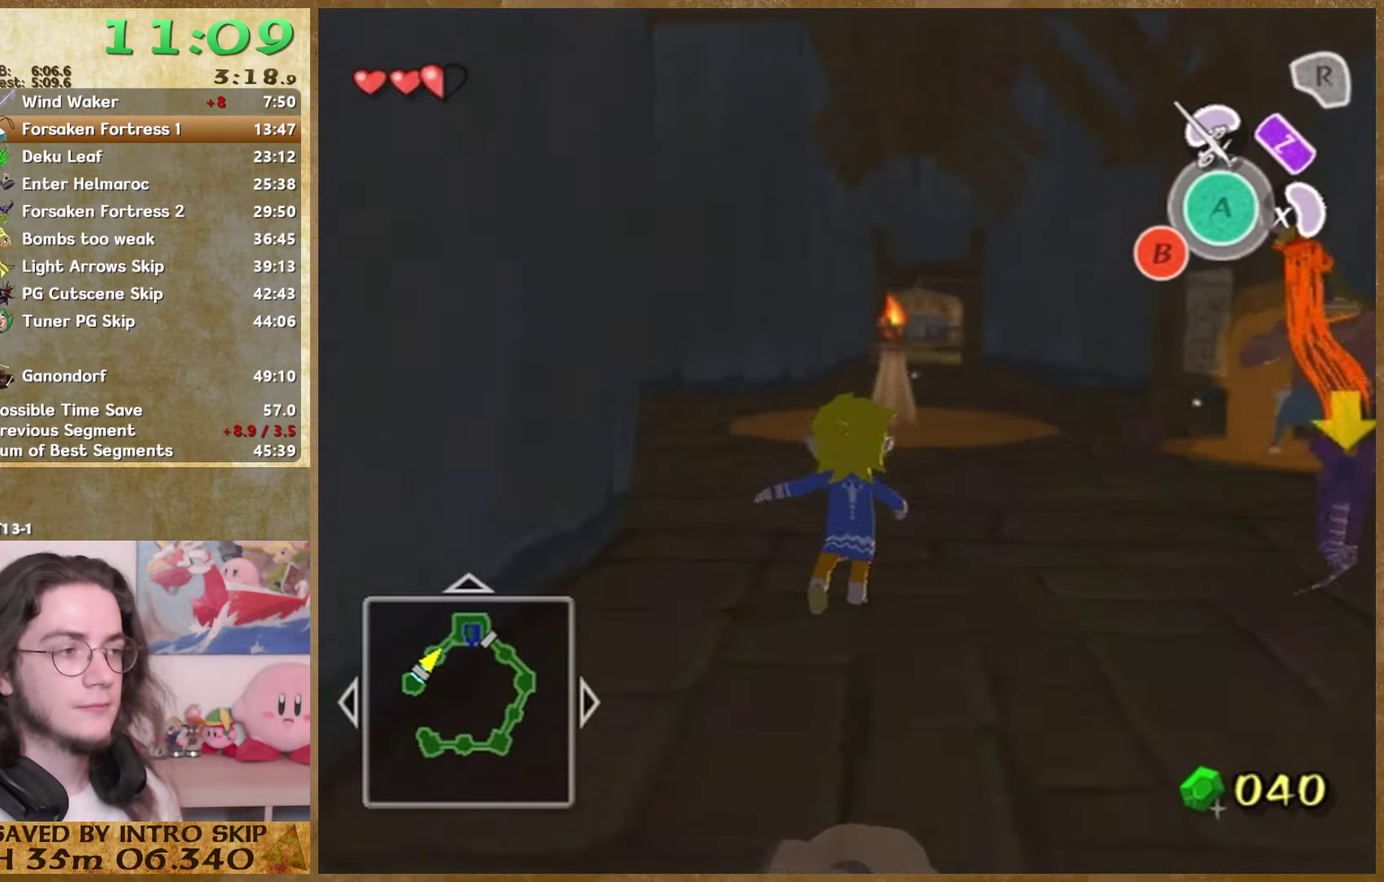
{"buttons": ["A"], "events": [[34, "A", "up"], [434, "A", "down"]]}
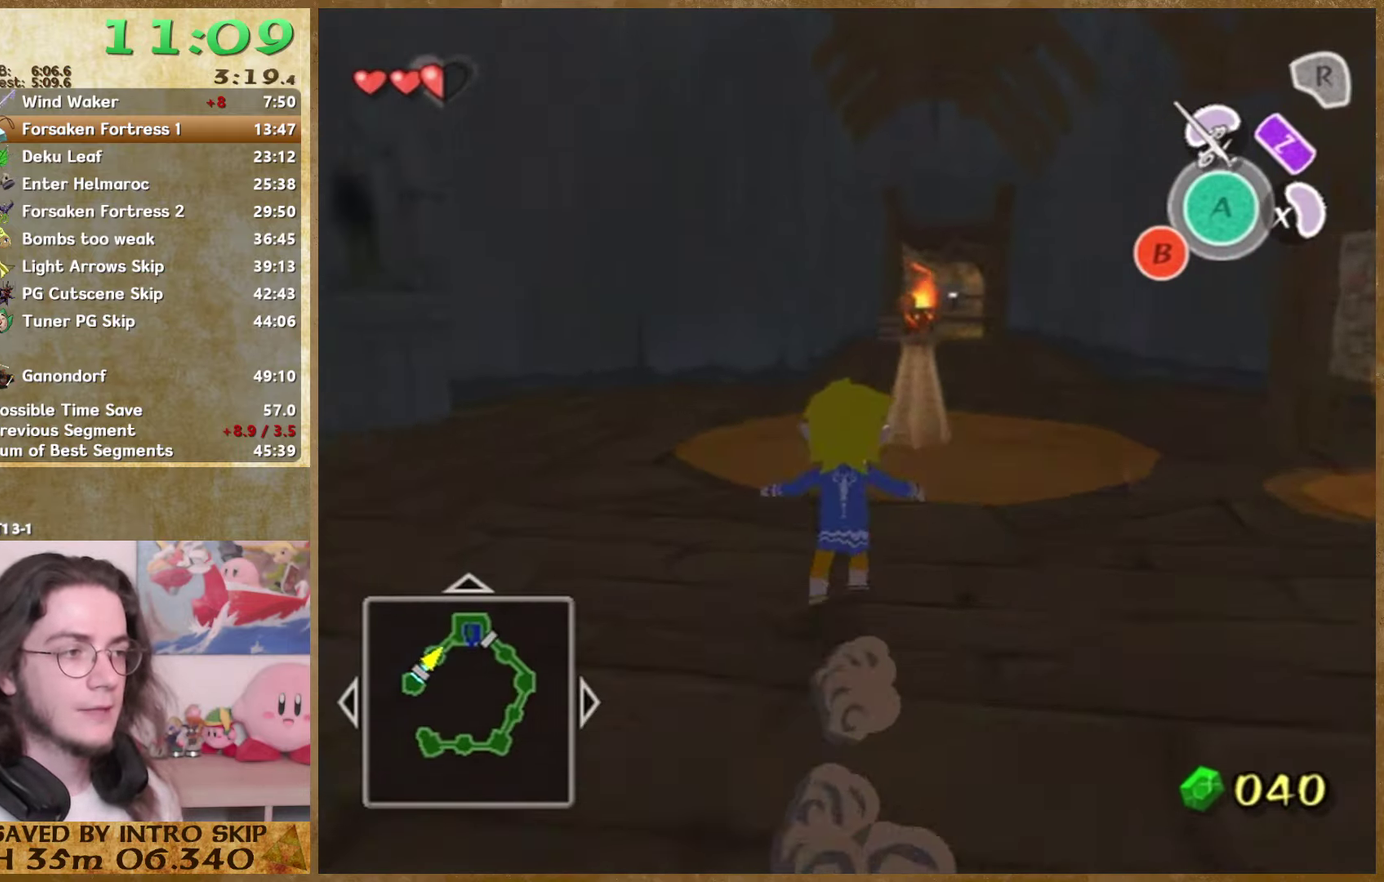
{"buttons": ["A"], "events": [[100, "A", "up"], [500, "A", "down"]]}
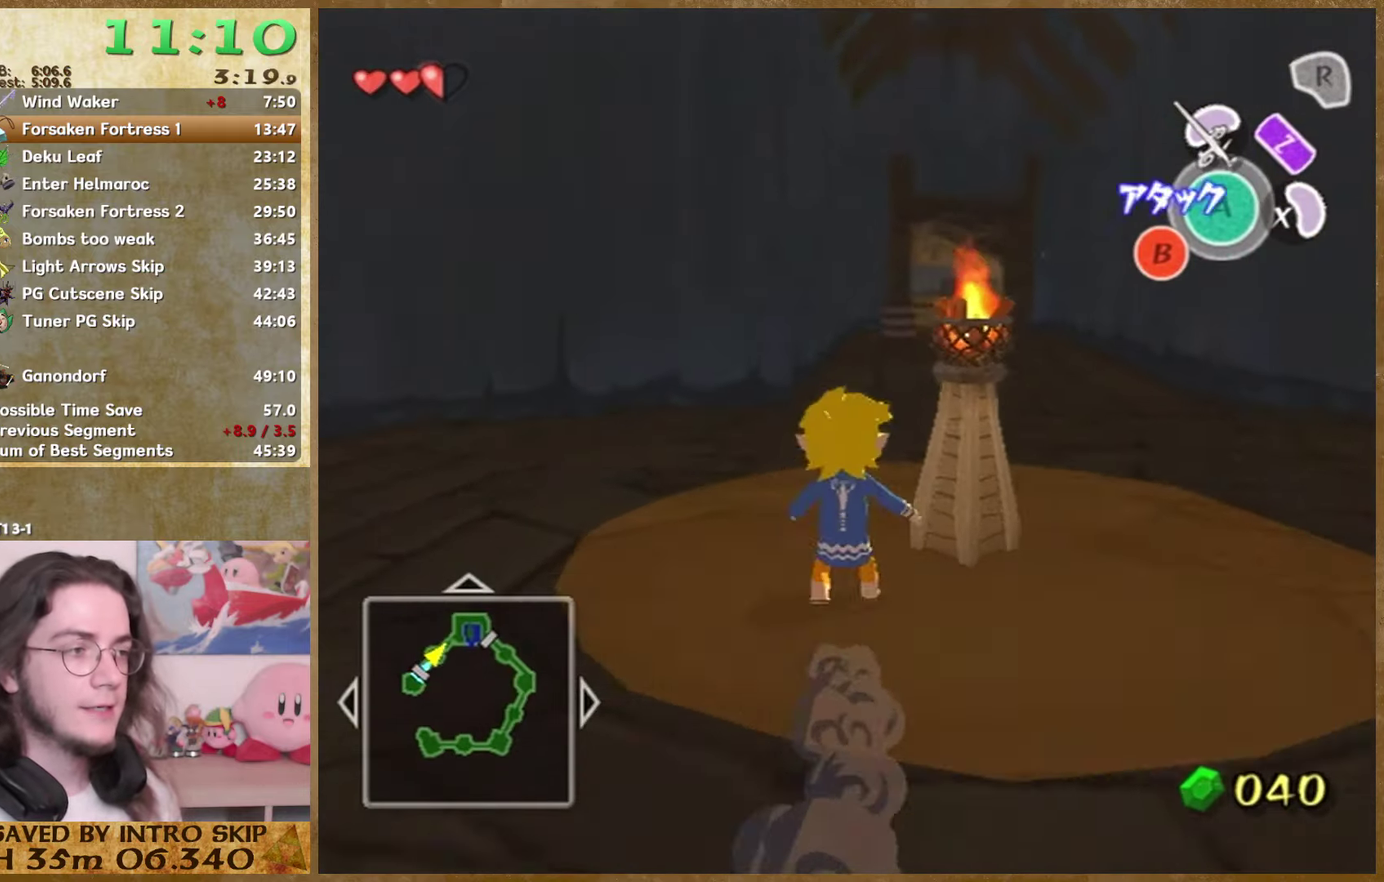
{"buttons": ["A"], "events": [[134, "A", "up"], [500, "A", "down"]]}
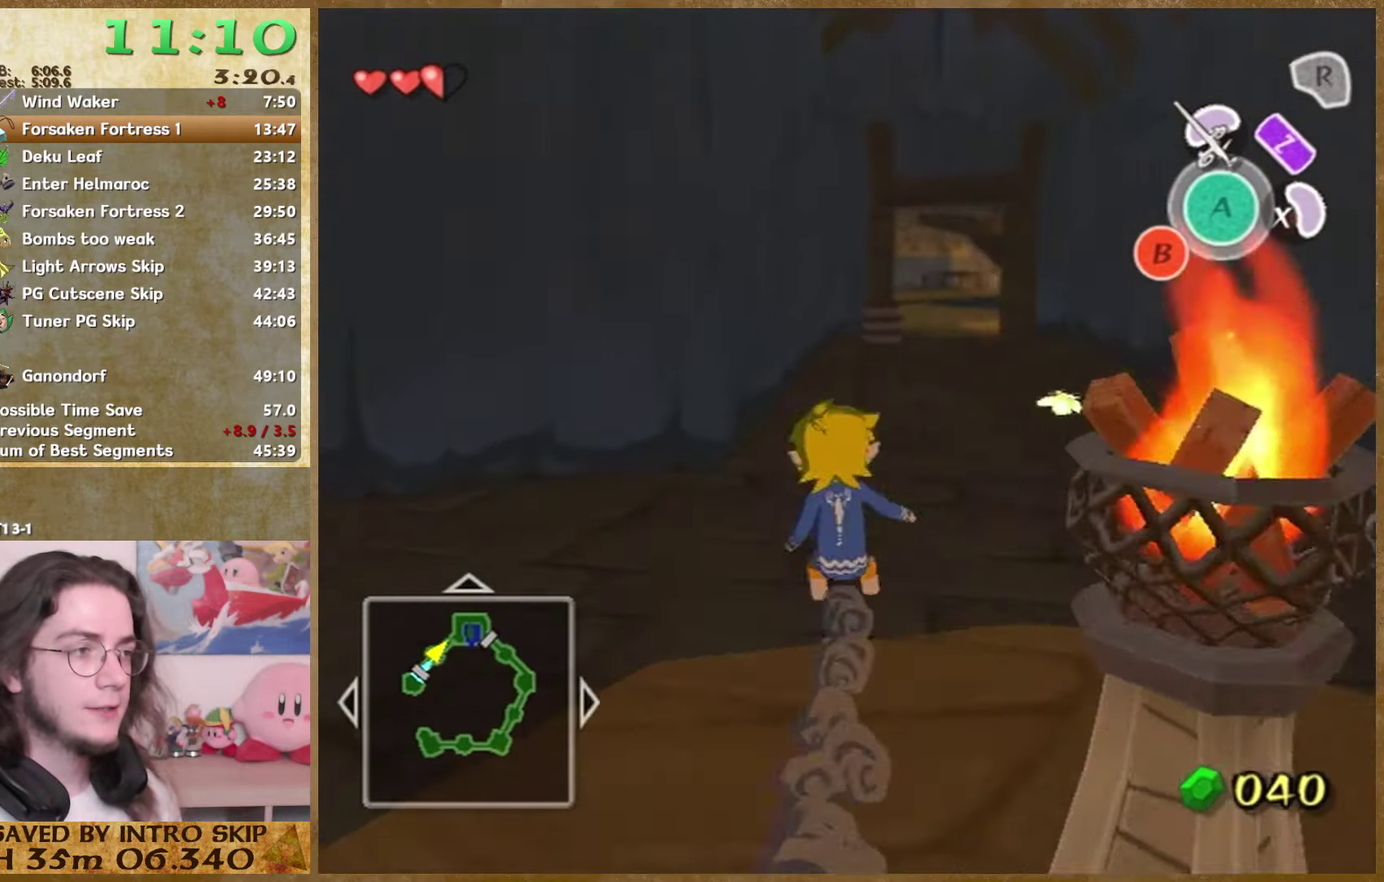
{"buttons": [], "events": [[200, "A", "up"]]}
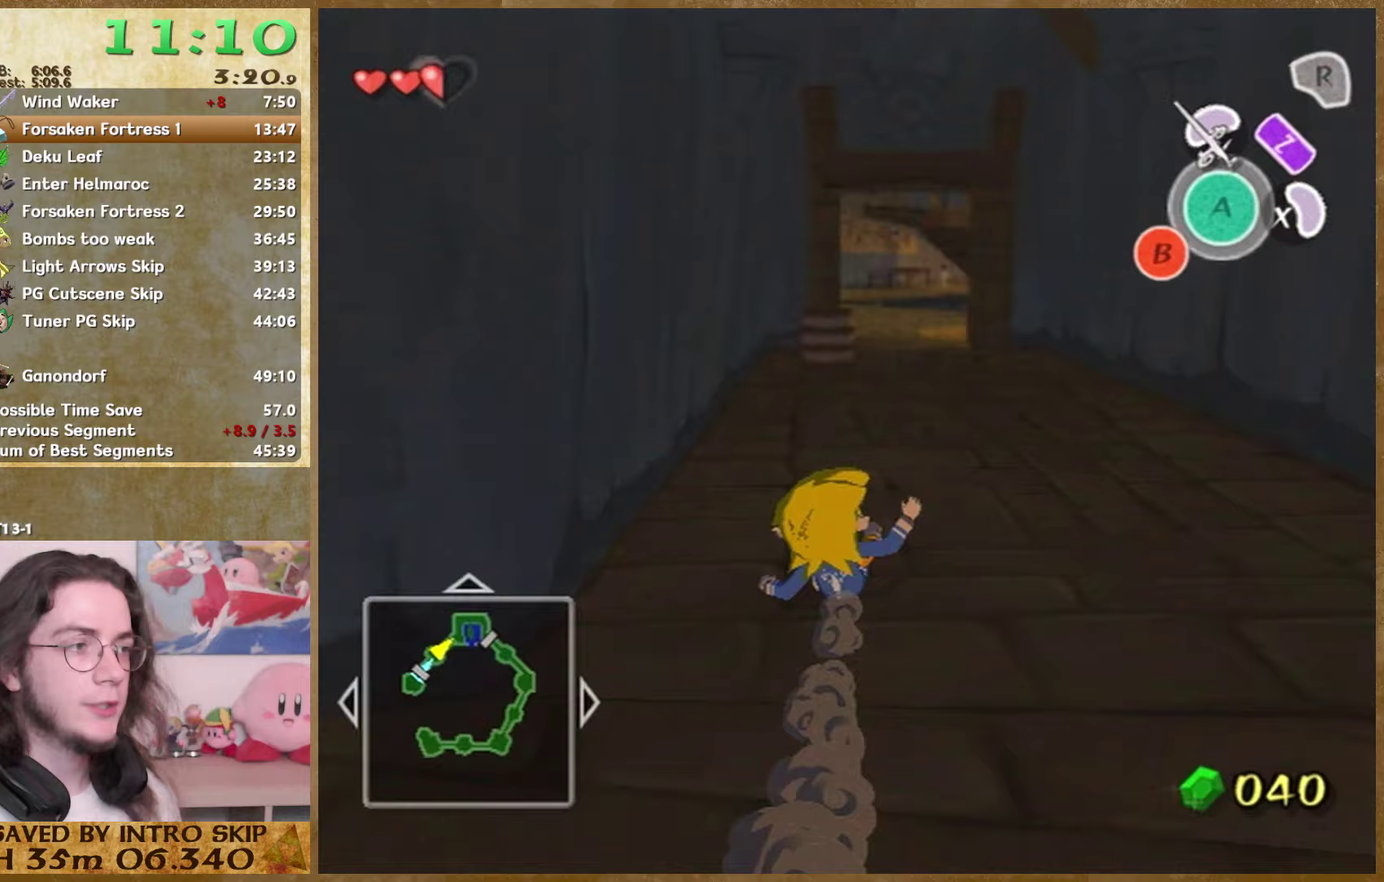
{"buttons": [], "events": [[67, "A", "down"], [233, "A", "up"]]}
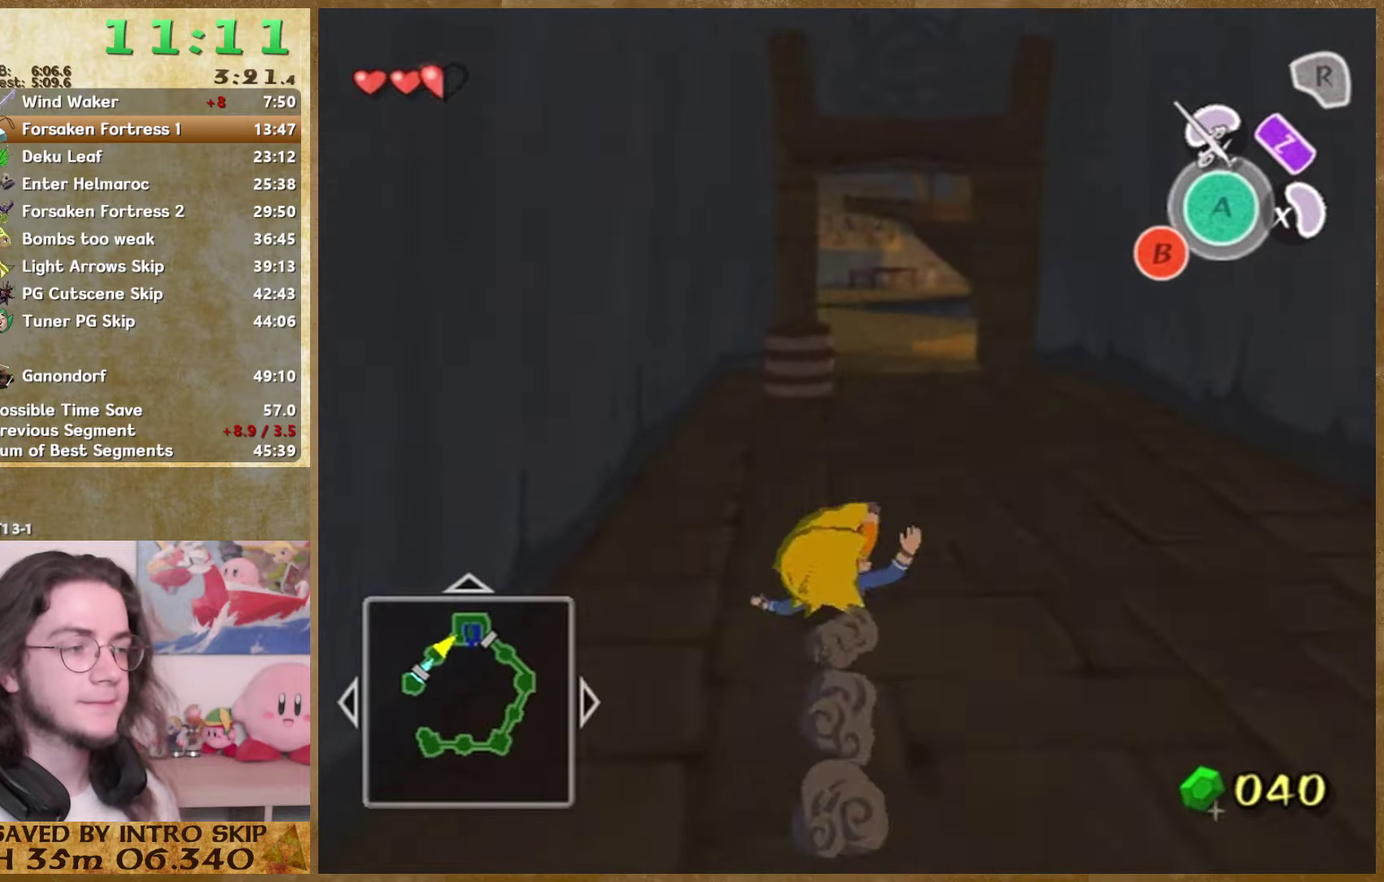
{"buttons": [], "events": [[100, "A", "down"], [267, "A", "up"]]}
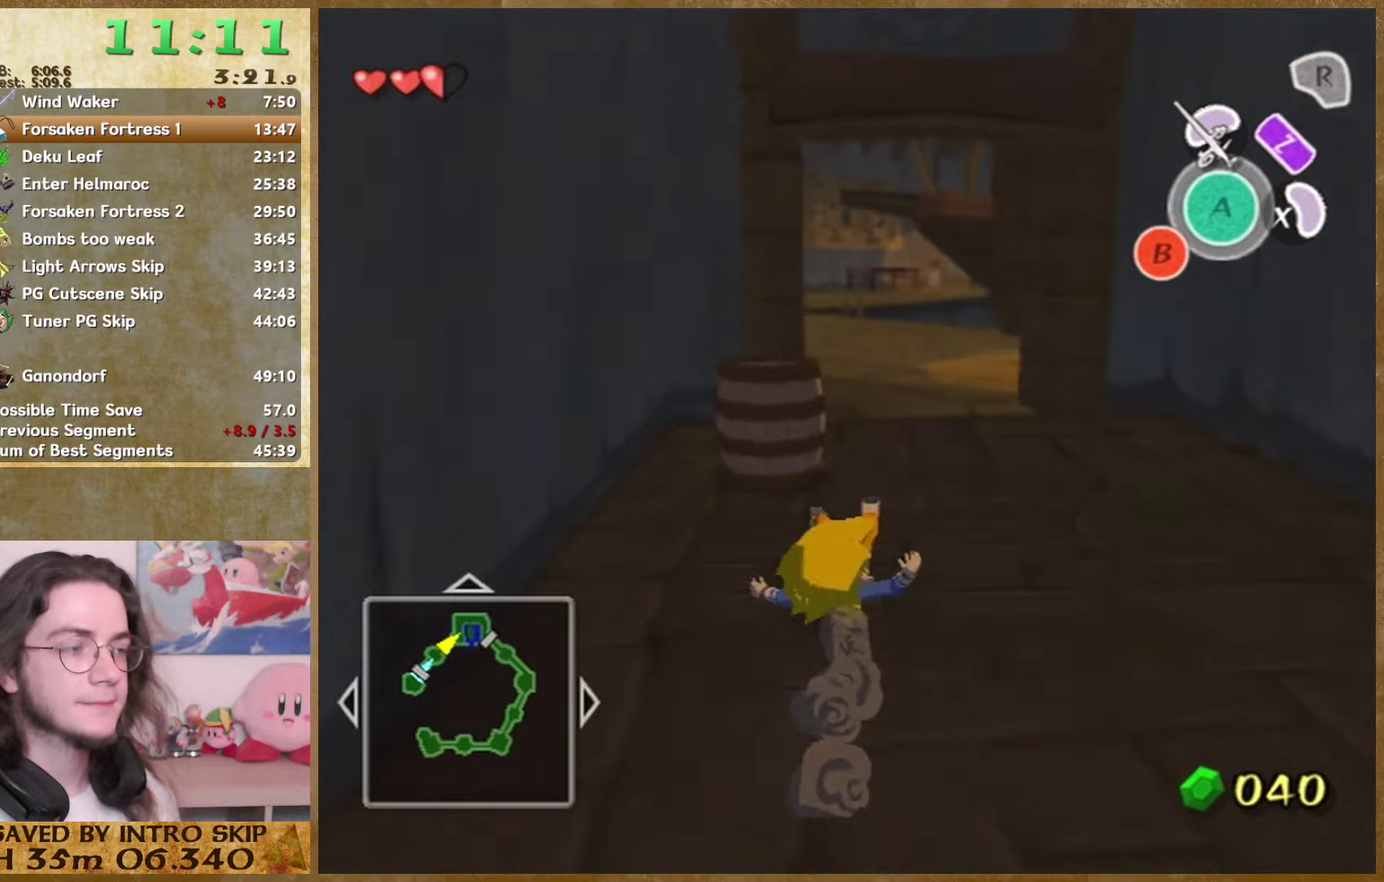
{"buttons": [], "events": [[200, "A", "down"], [333, "A", "up"]]}
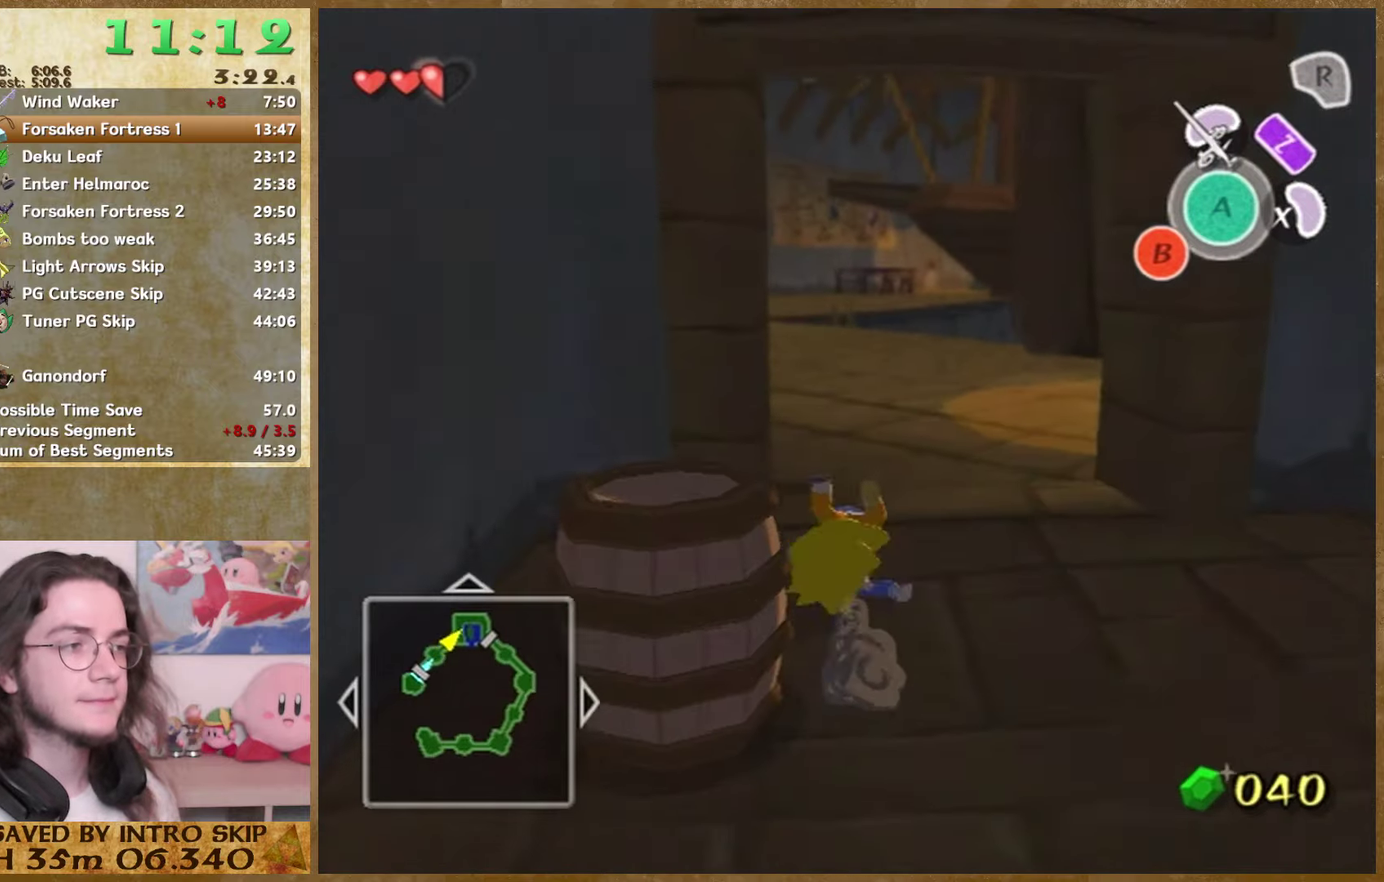
{"buttons": [], "events": [[267, "A", "down"], [433, "A", "up"]]}
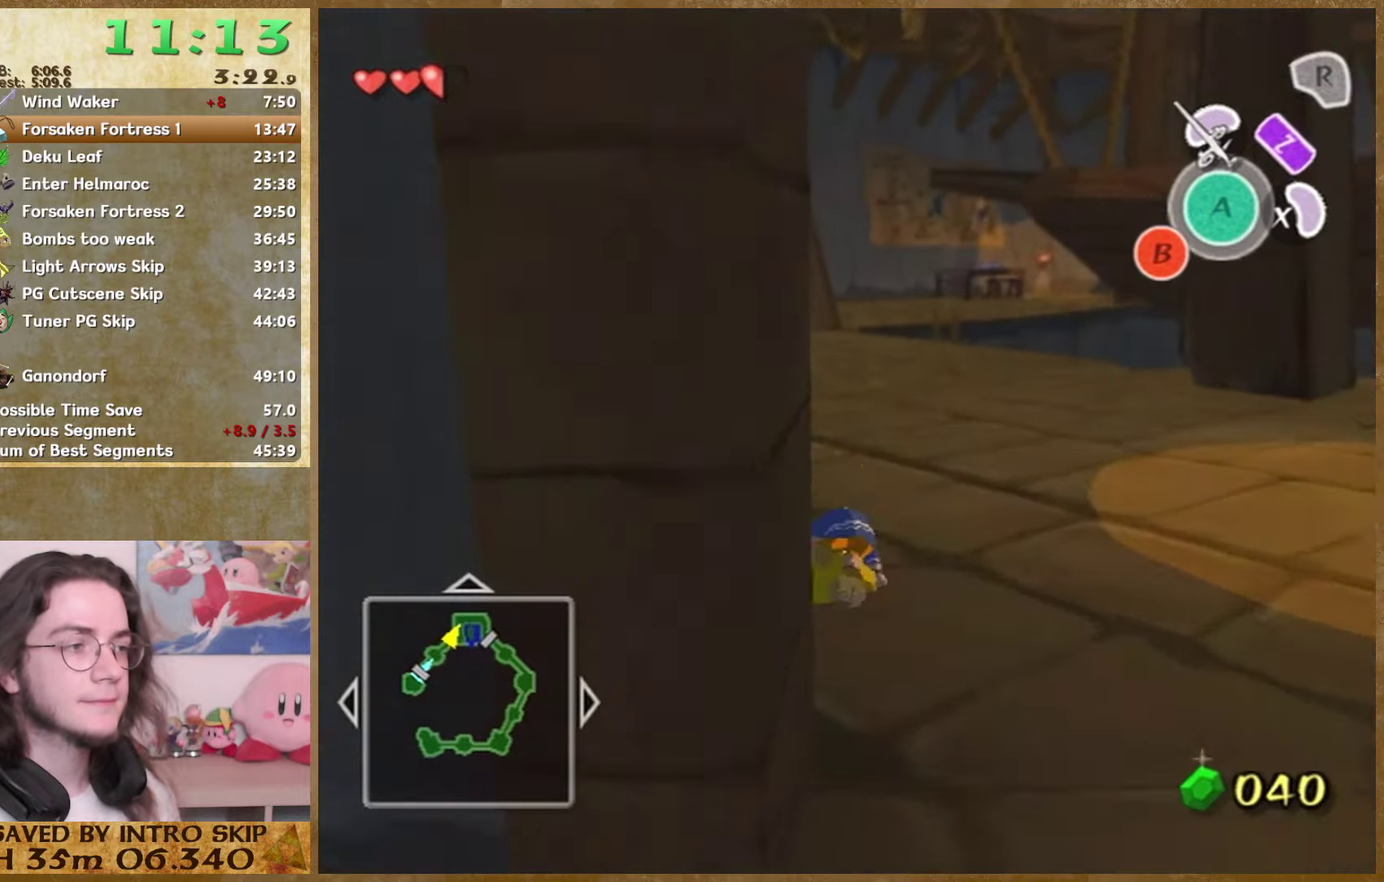
{"buttons": [], "events": [[333, "A", "down"], [467, "A", "up"]]}